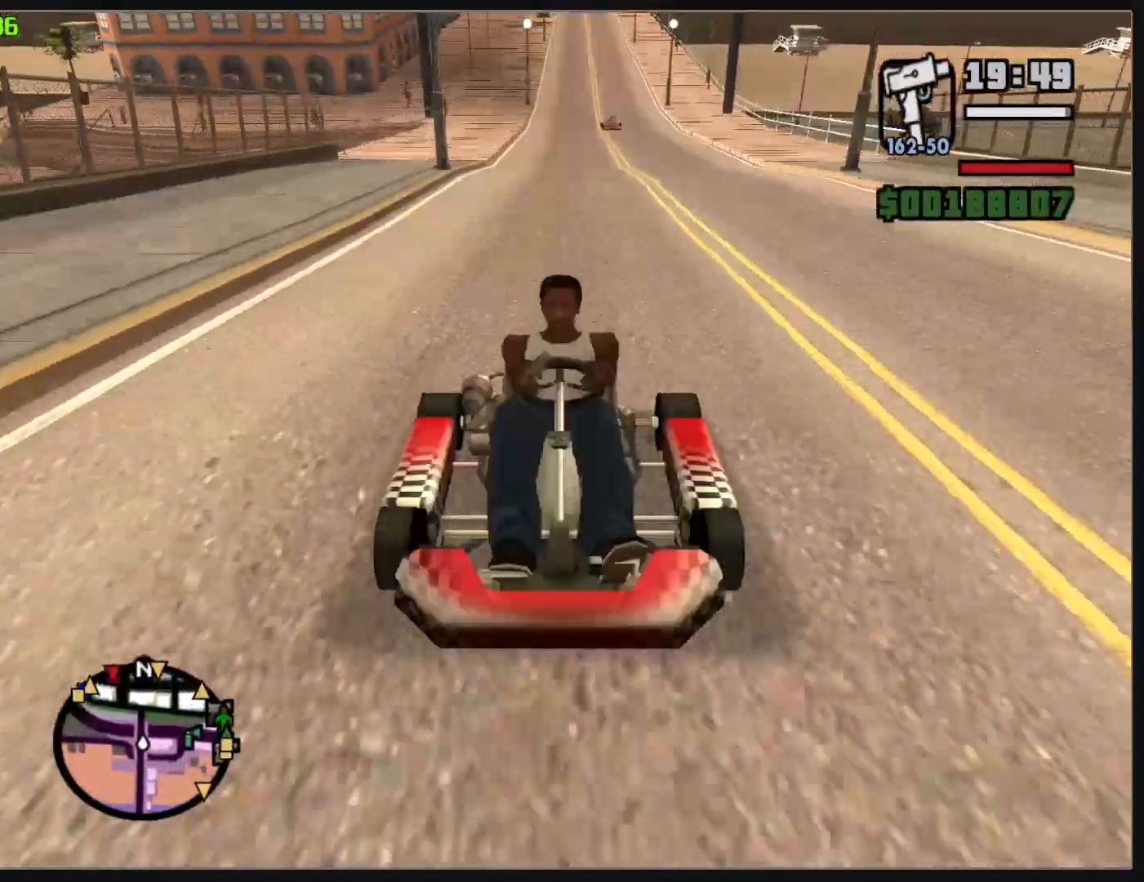
Gameplay with keyboard and mouse; each line is a JSON object with the keys and mouse buttons held at the frame after it. "events" lists presses ("down") and releases ("up") of "w", "mouse_left", "mouse_wheel" and "mouse_right" between this image and that frame as [ms after this image, input, new state], when the widget could be followed in between. "mouse_left", "mouse_wheel", "mouse_right" = the "left", "wheel", "right" buttons of the "mouse" list. No other keys are recorded. "wheel" means that the mouse wheel is clicked or scrolled. Mouse movement is not recorded.
{"keys": [], "mouse": [], "events": [[417, "w", "up"]]}
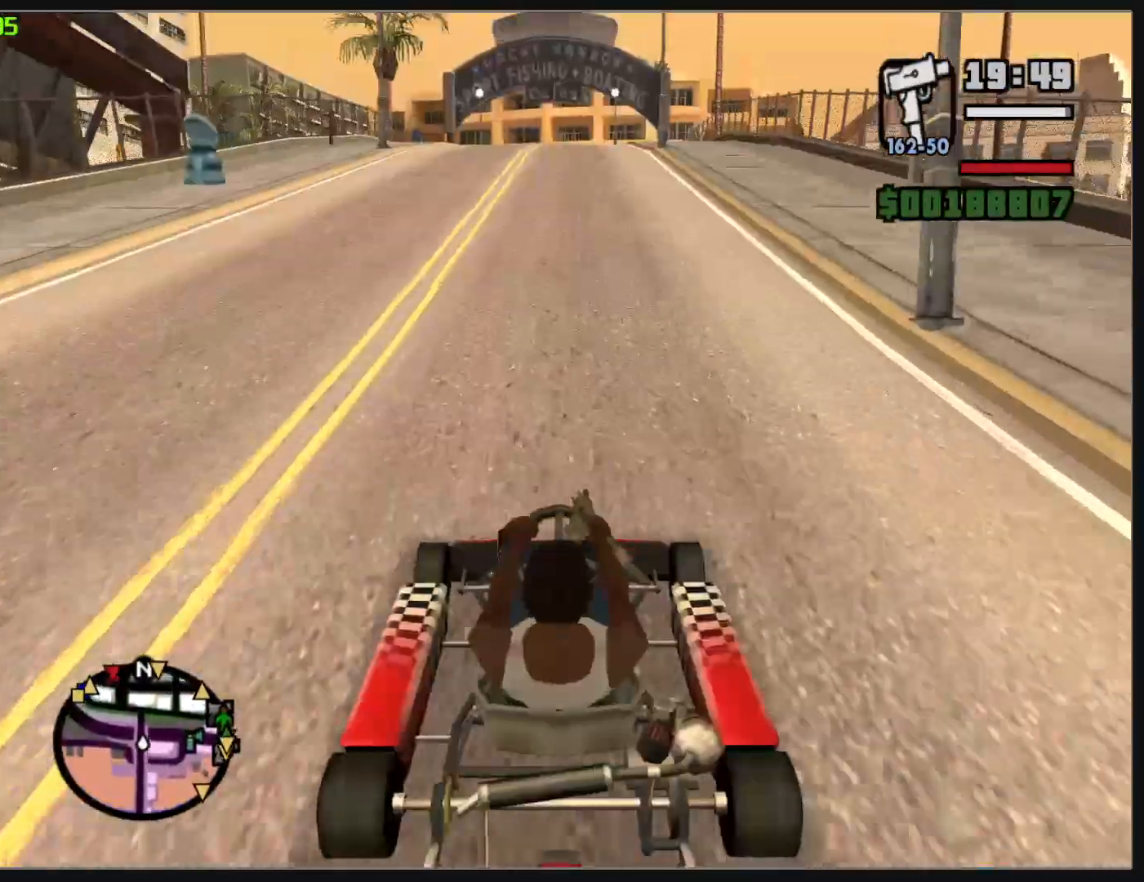
{"keys": [], "mouse": [], "events": [[17, "w", "down"], [133, "w", "up"], [250, "w", "down"], [500, "w", "up"]]}
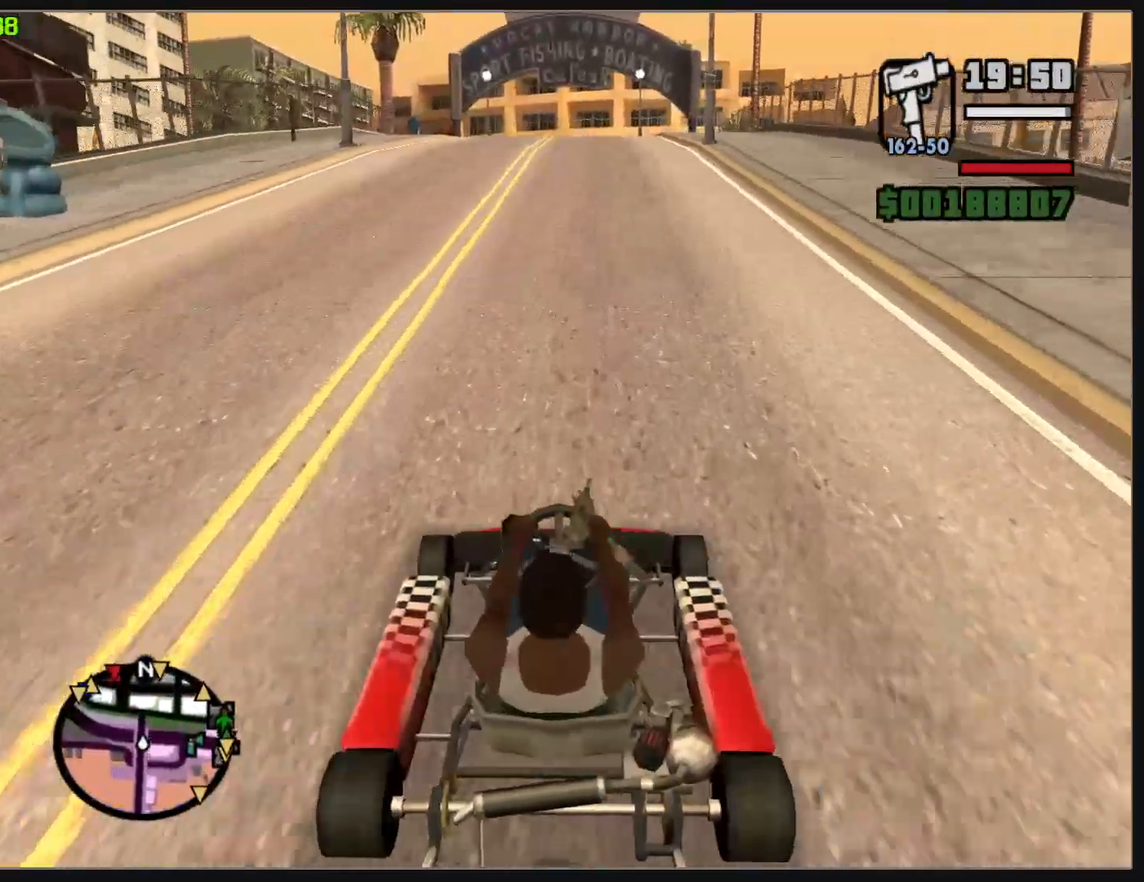
{"keys": ["w"], "mouse": [], "events": [[83, "w", "down"]]}
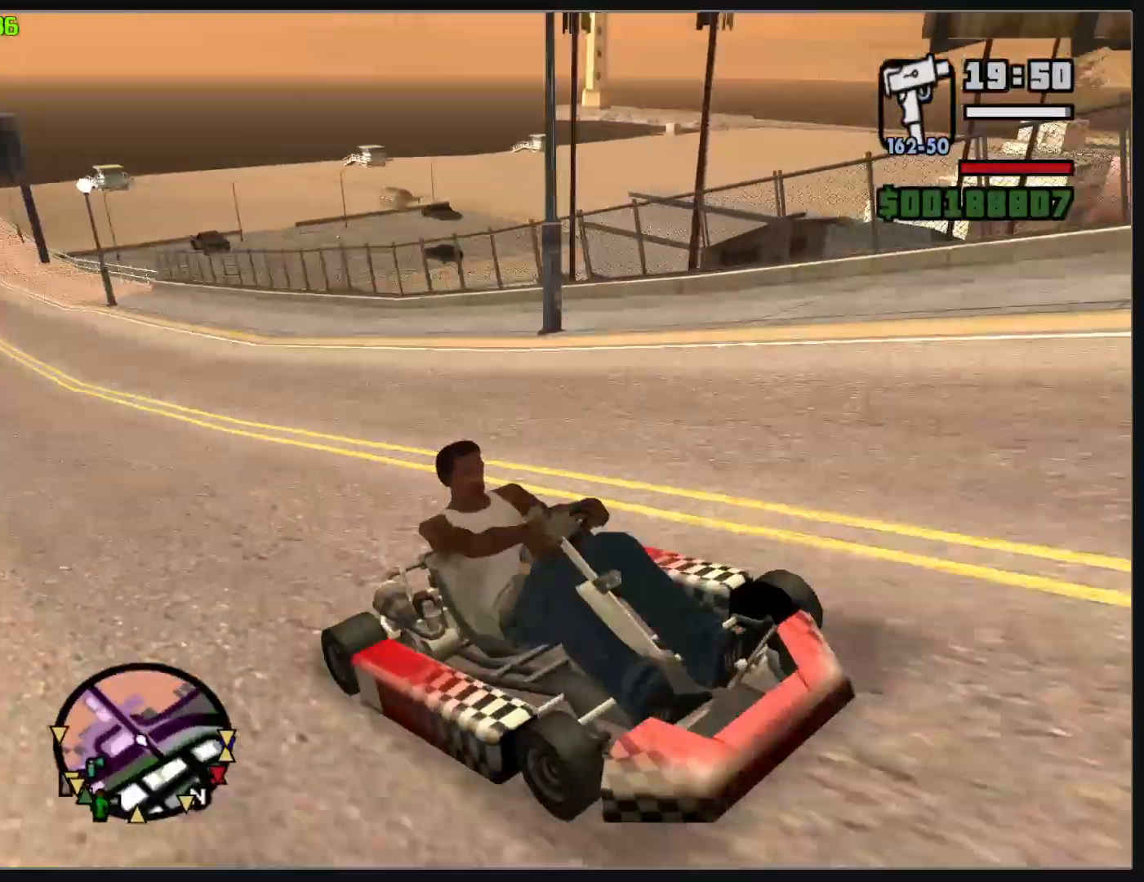
{"keys": ["w"], "mouse": [], "events": []}
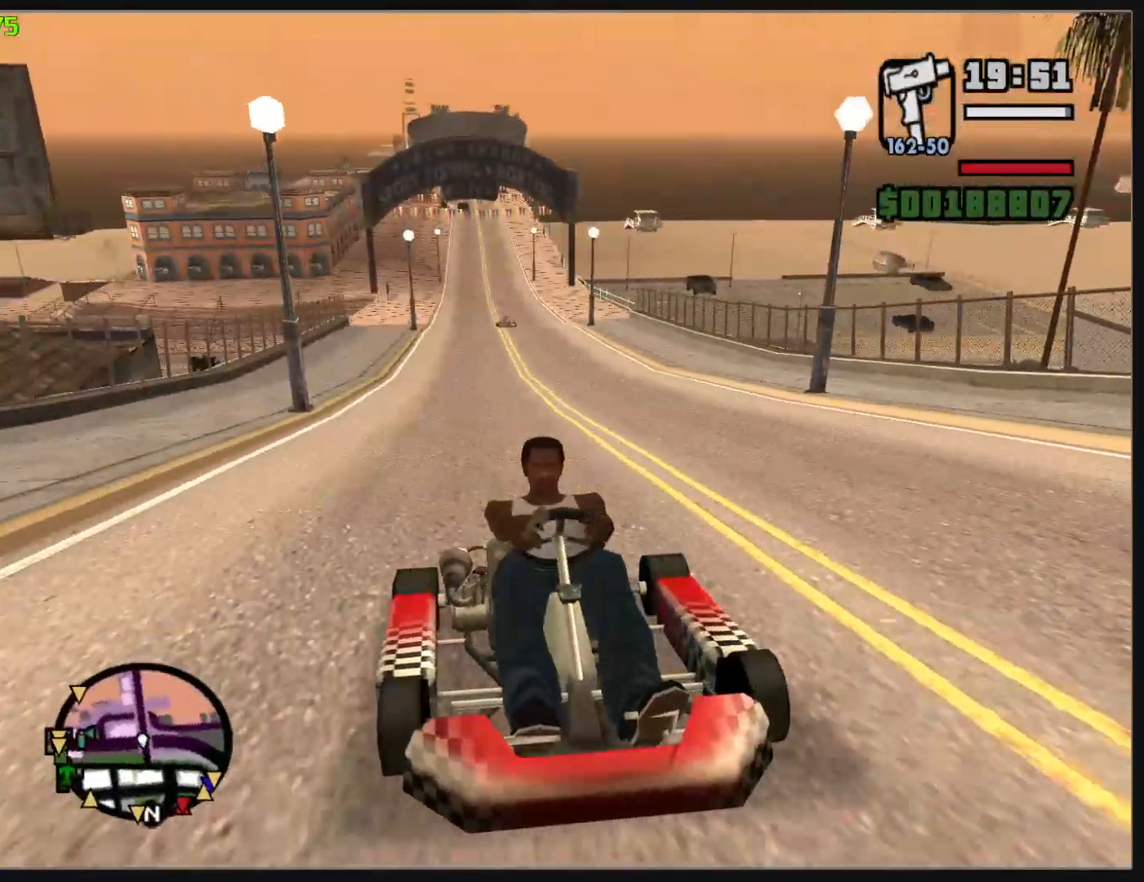
{"keys": ["w"], "mouse": [], "events": []}
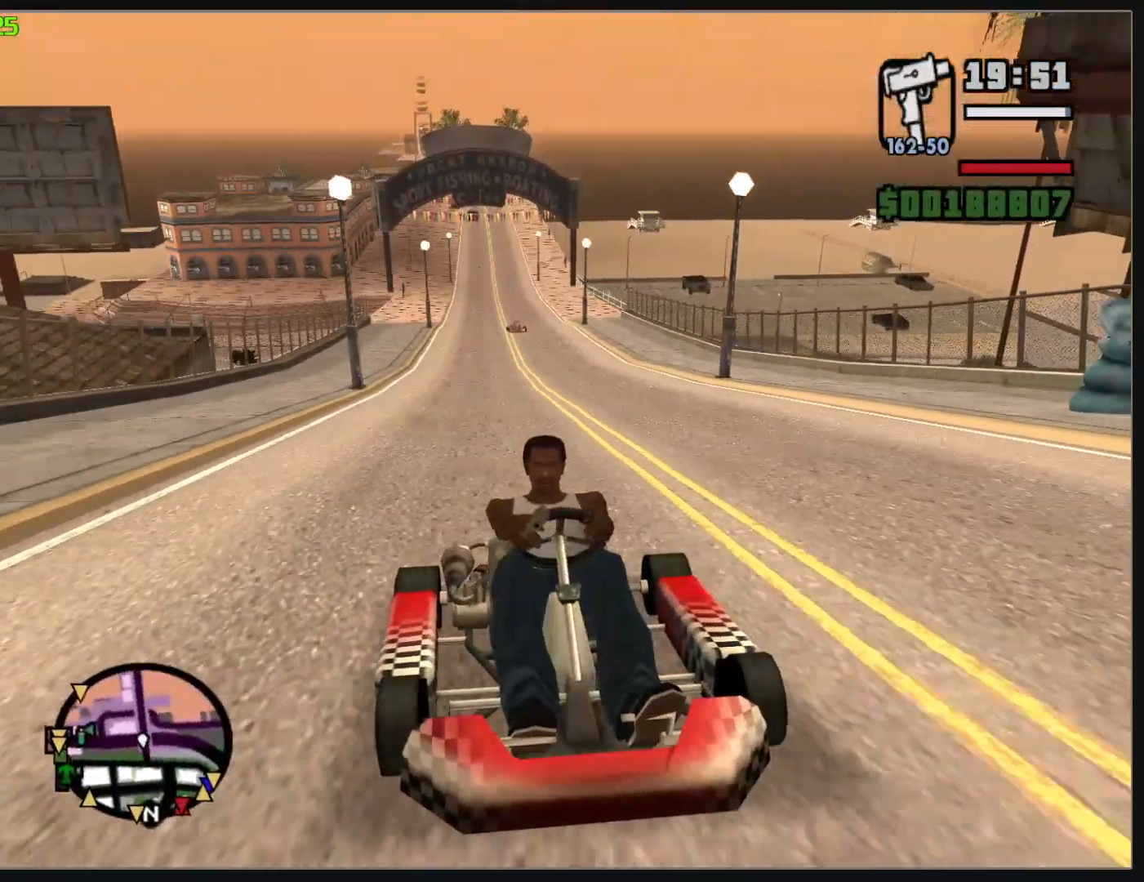
{"keys": ["w"], "mouse": [], "events": []}
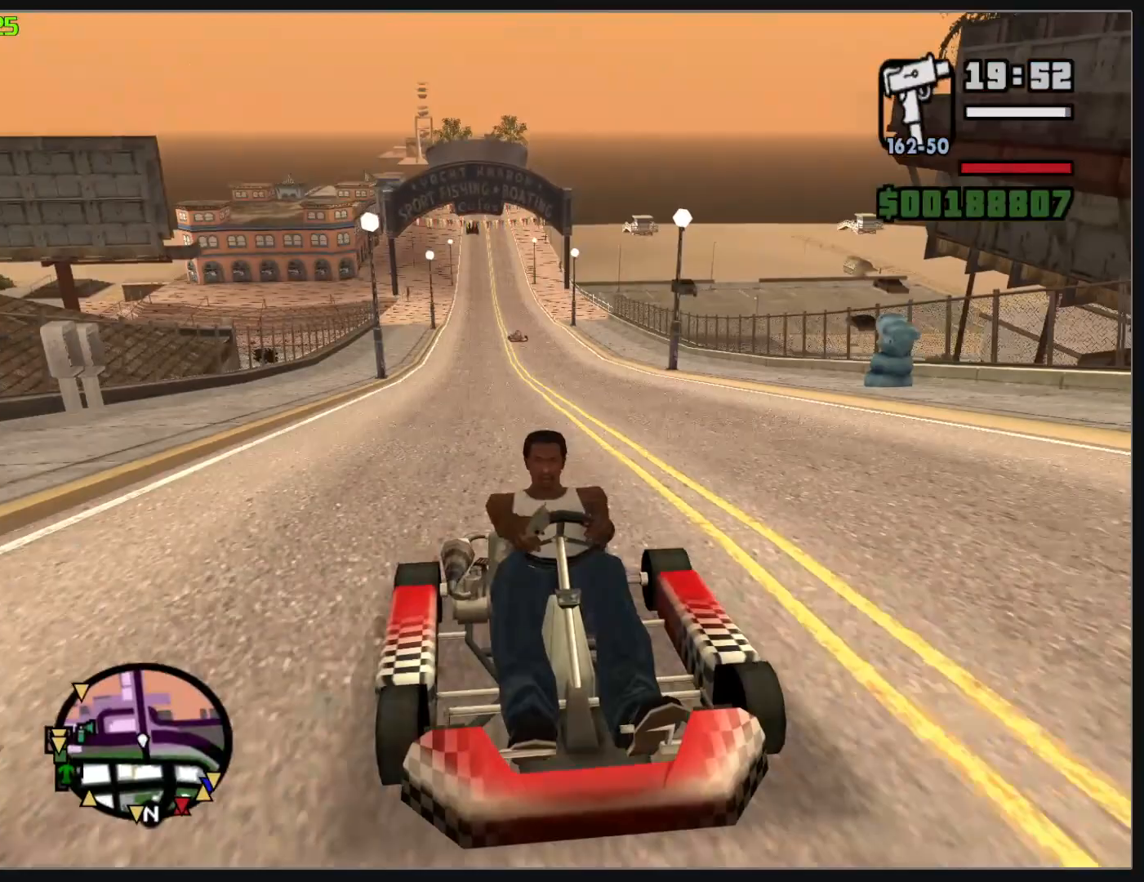
{"keys": ["w"], "mouse": [], "events": []}
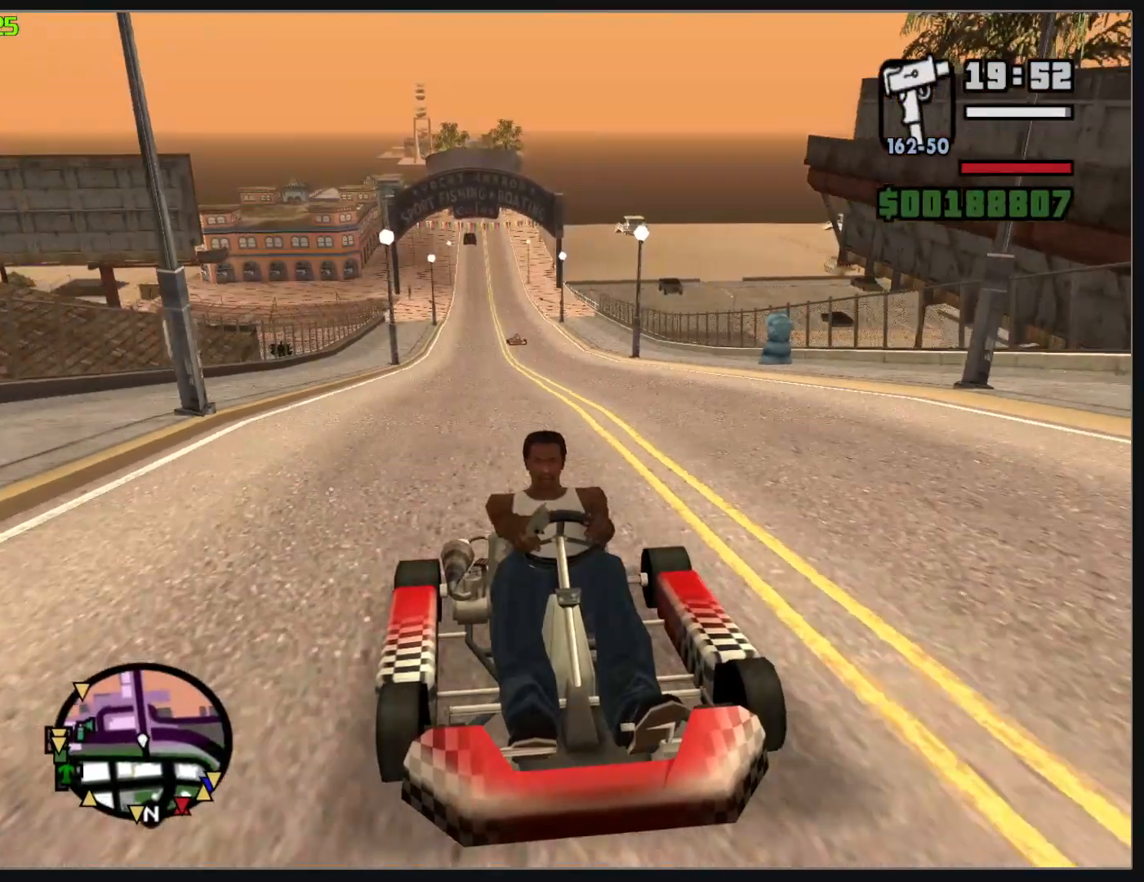
{"keys": [], "mouse": [], "events": [[467, "w", "up"]]}
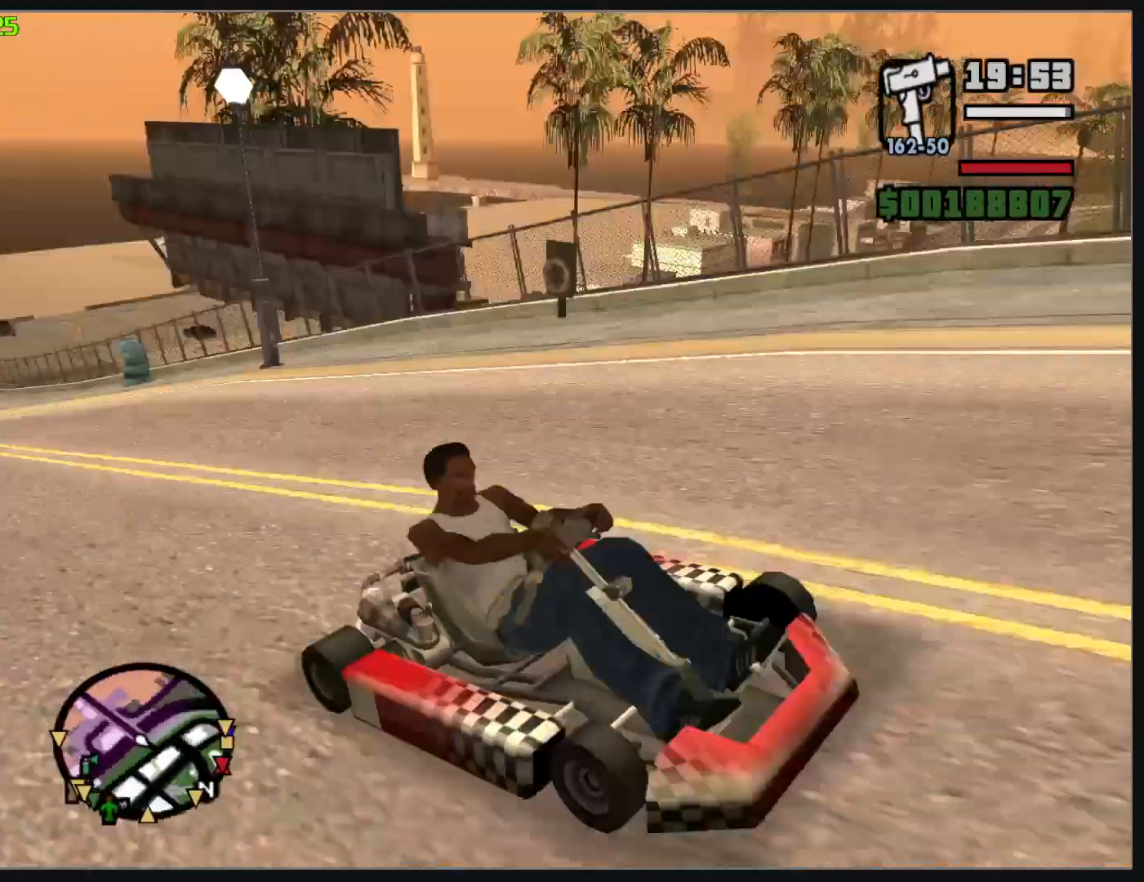
{"keys": [], "mouse": [], "events": [[50, "w", "down"], [483, "w", "up"]]}
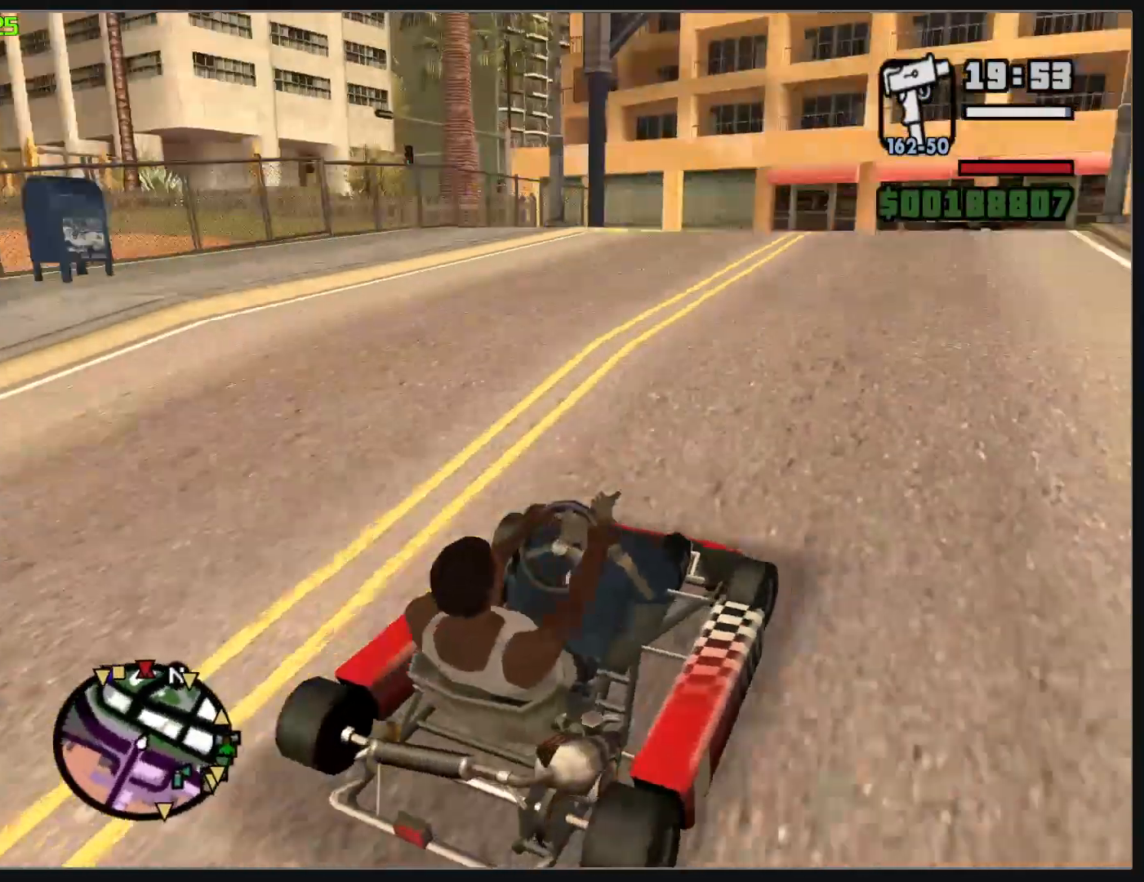
{"keys": ["w"], "mouse": [], "events": [[83, "w", "down"]]}
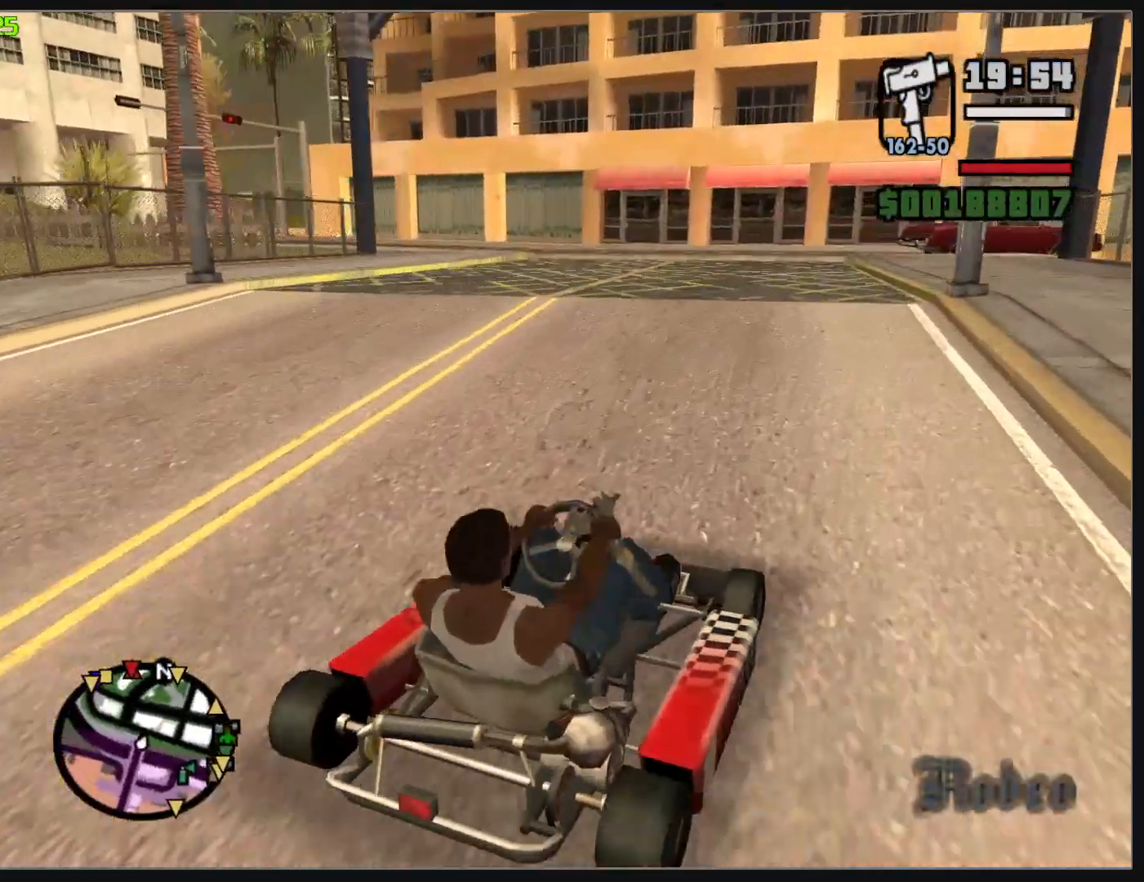
{"keys": ["w"], "mouse": [], "events": []}
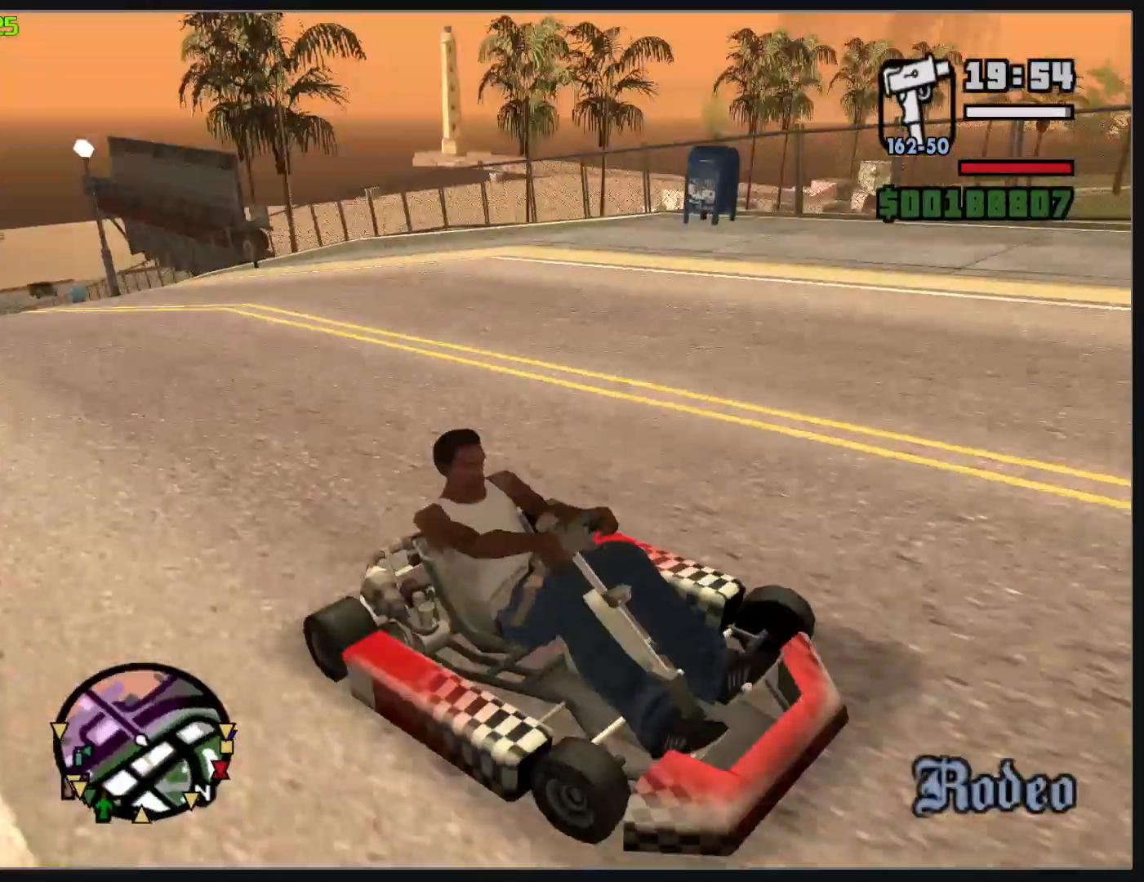
{"keys": ["w"], "mouse": [], "events": []}
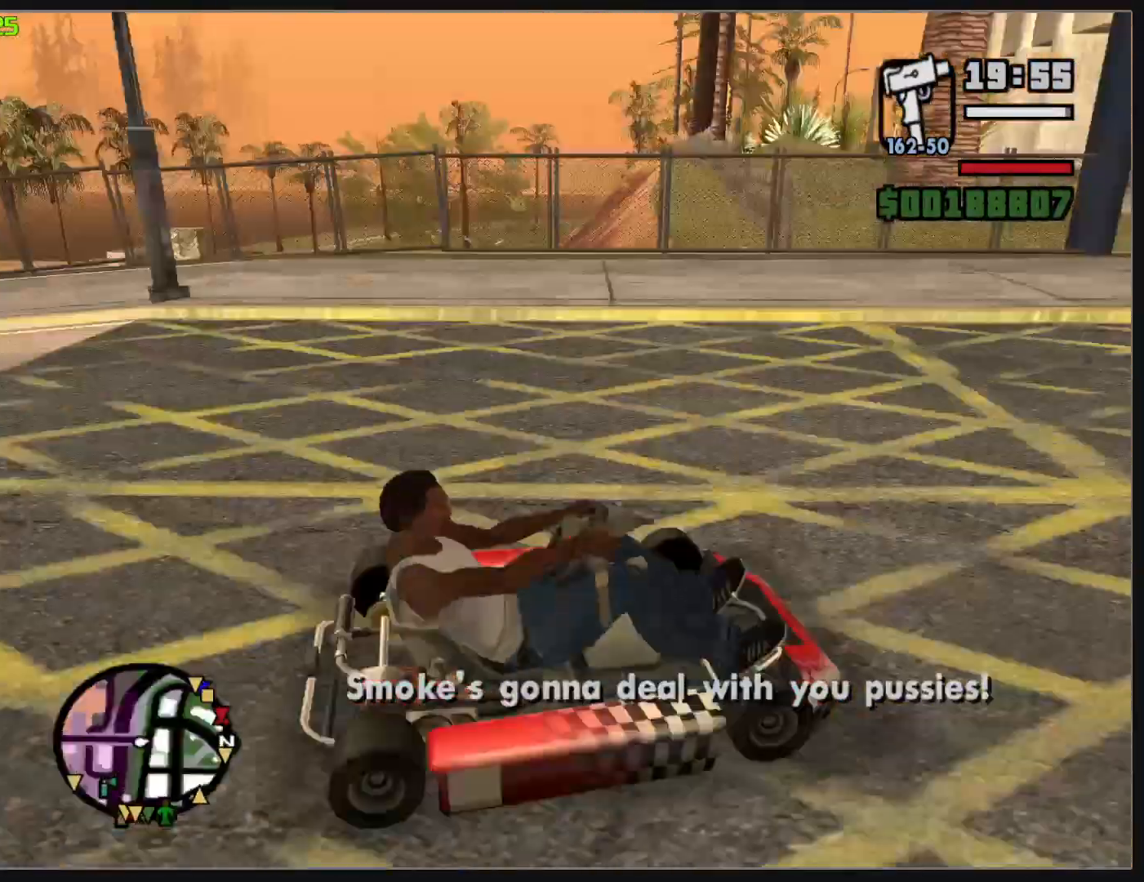
{"keys": ["w"], "mouse": [], "events": []}
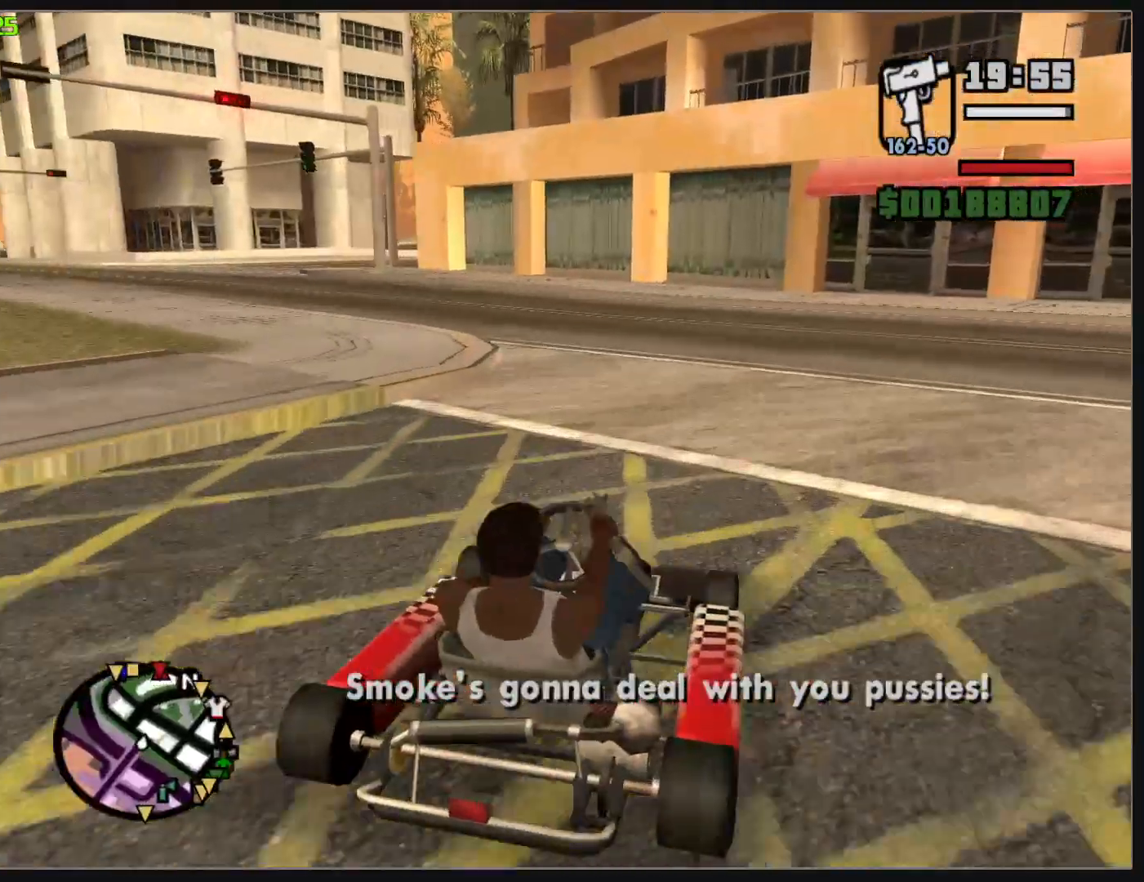
{"keys": ["w"], "mouse": [], "events": [[350, "w", "up"], [433, "w", "down"]]}
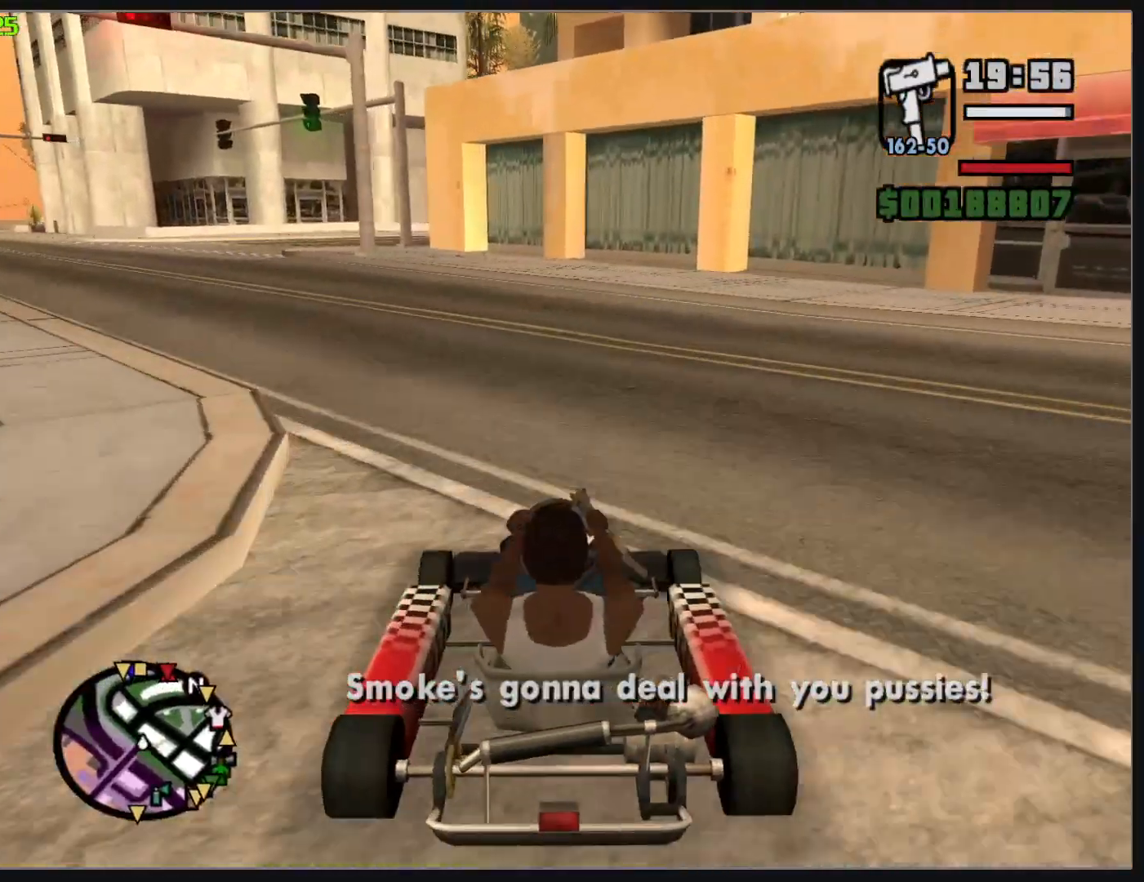
{"keys": ["w"], "mouse": [], "events": []}
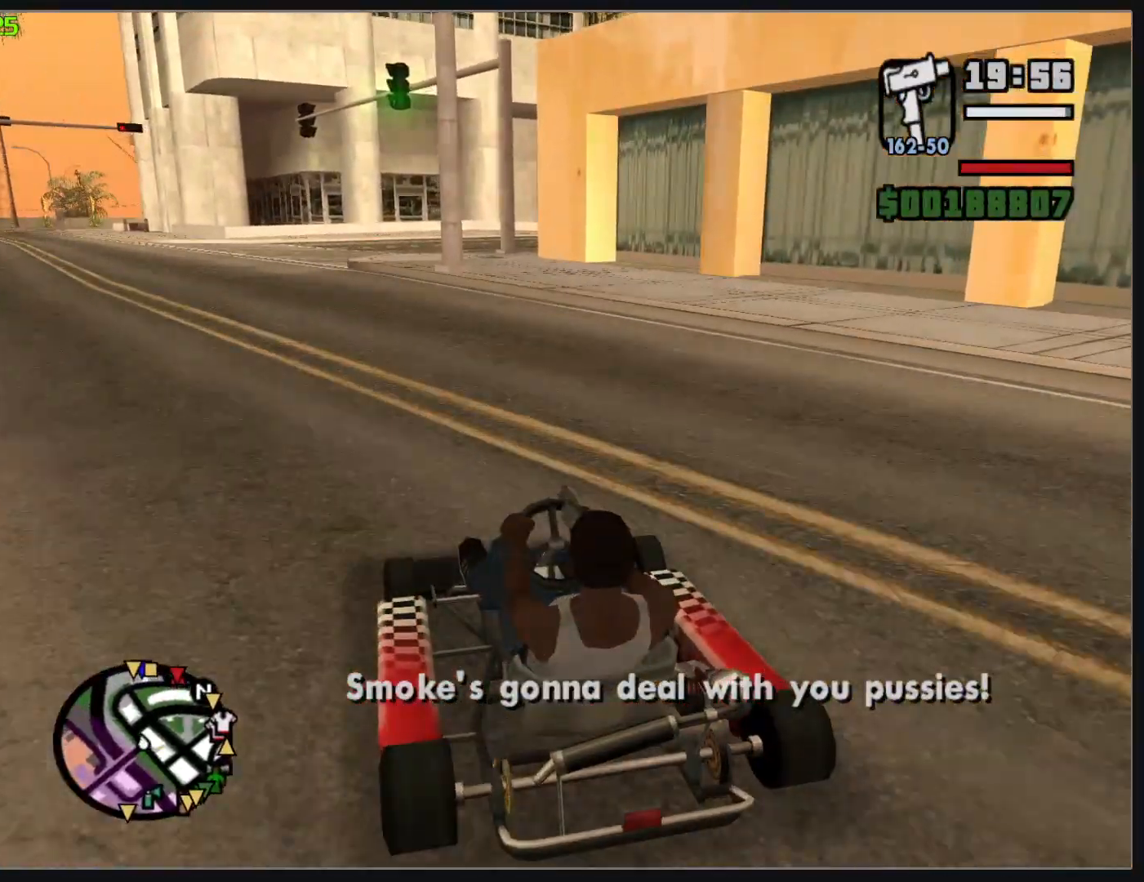
{"keys": ["w"], "mouse": [], "events": []}
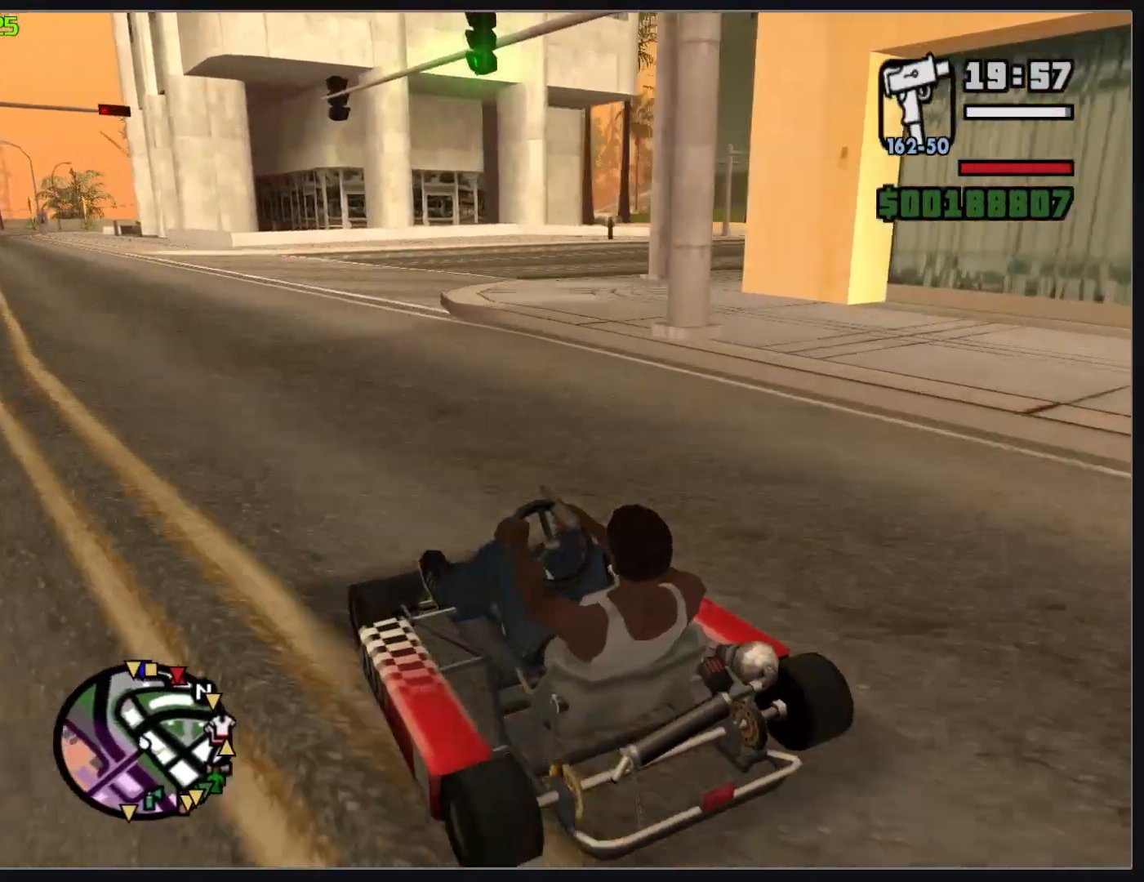
{"keys": [], "mouse": [], "events": [[350, "w", "up"]]}
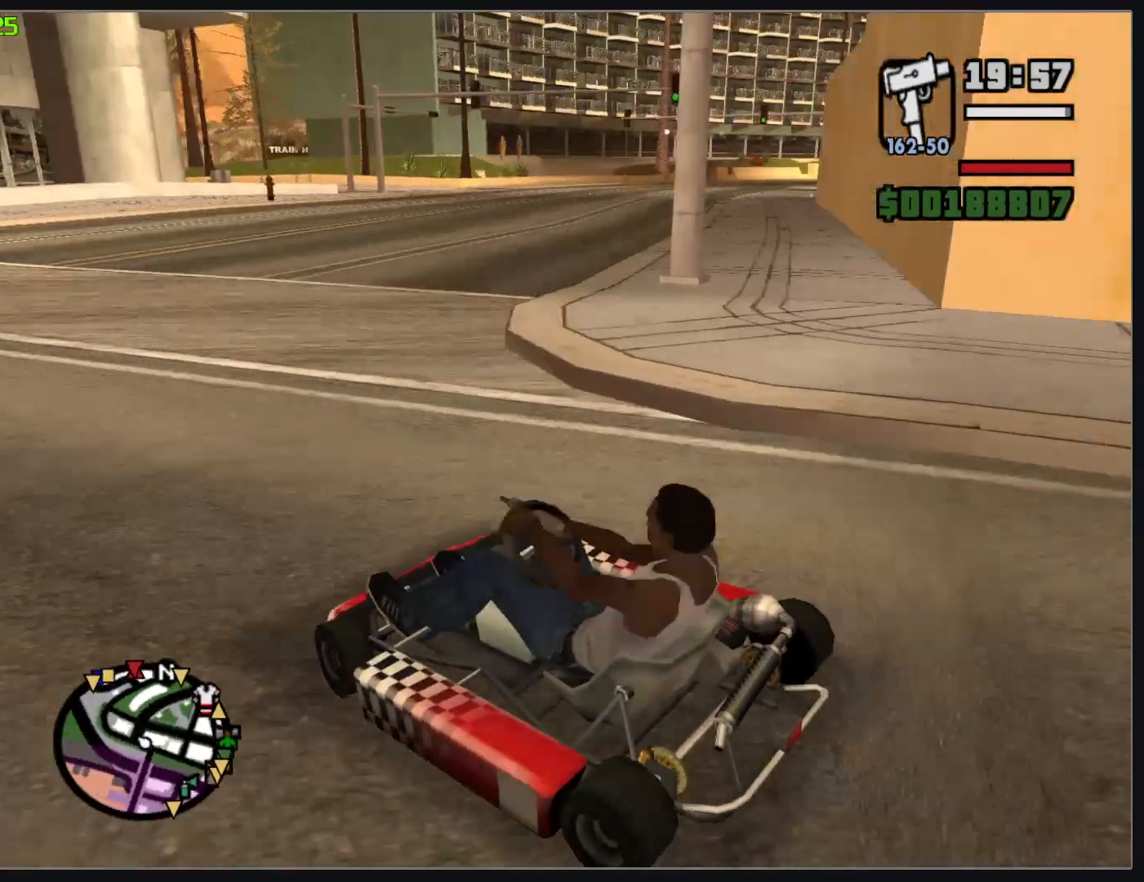
{"keys": ["w"], "mouse": [], "events": [[267, "w", "down"]]}
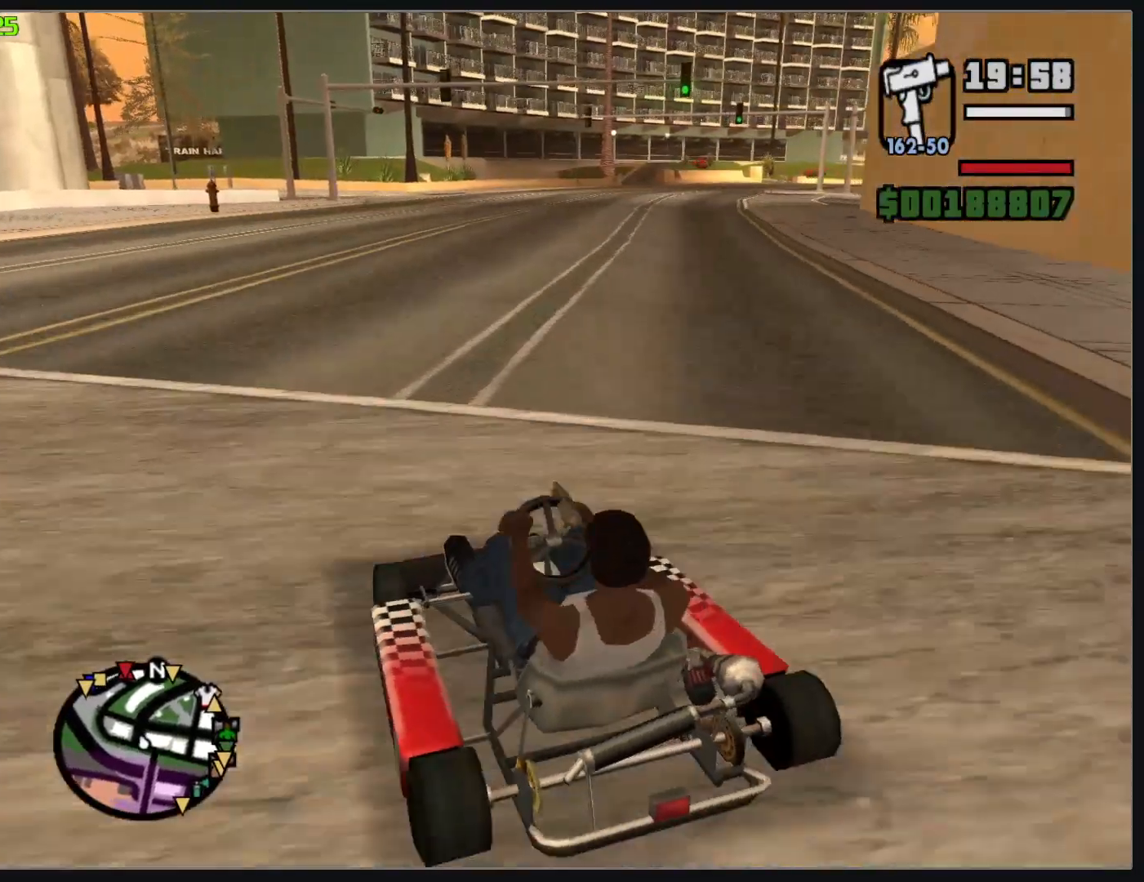
{"keys": ["w"], "mouse": [], "events": []}
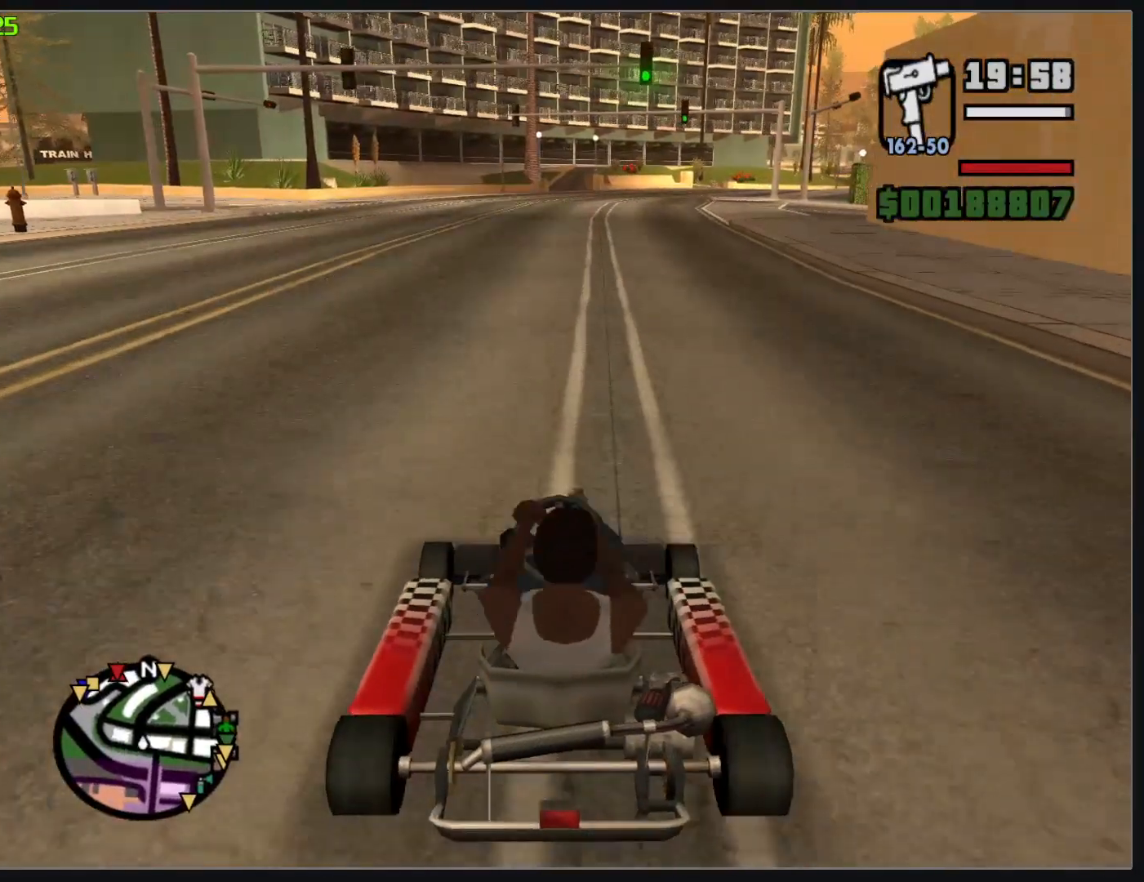
{"keys": ["w"], "mouse": [], "events": []}
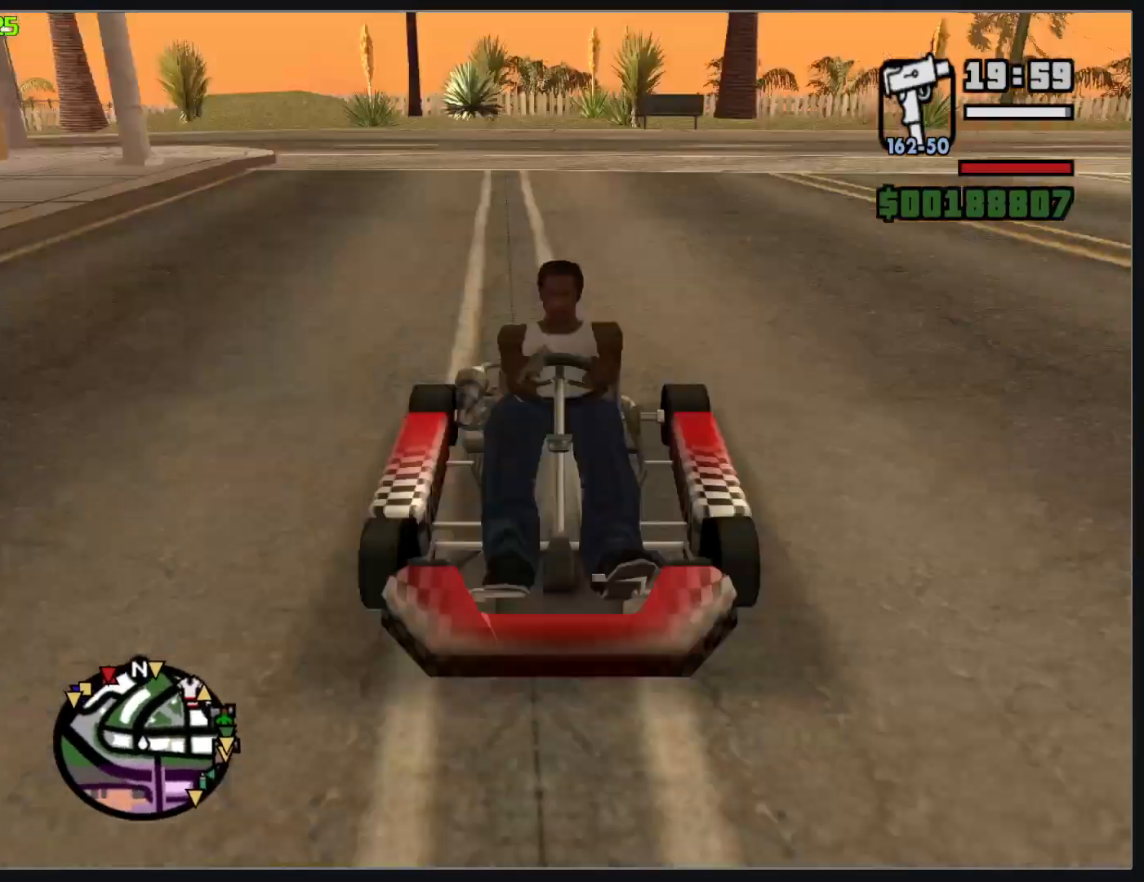
{"keys": ["w"], "mouse": [], "events": []}
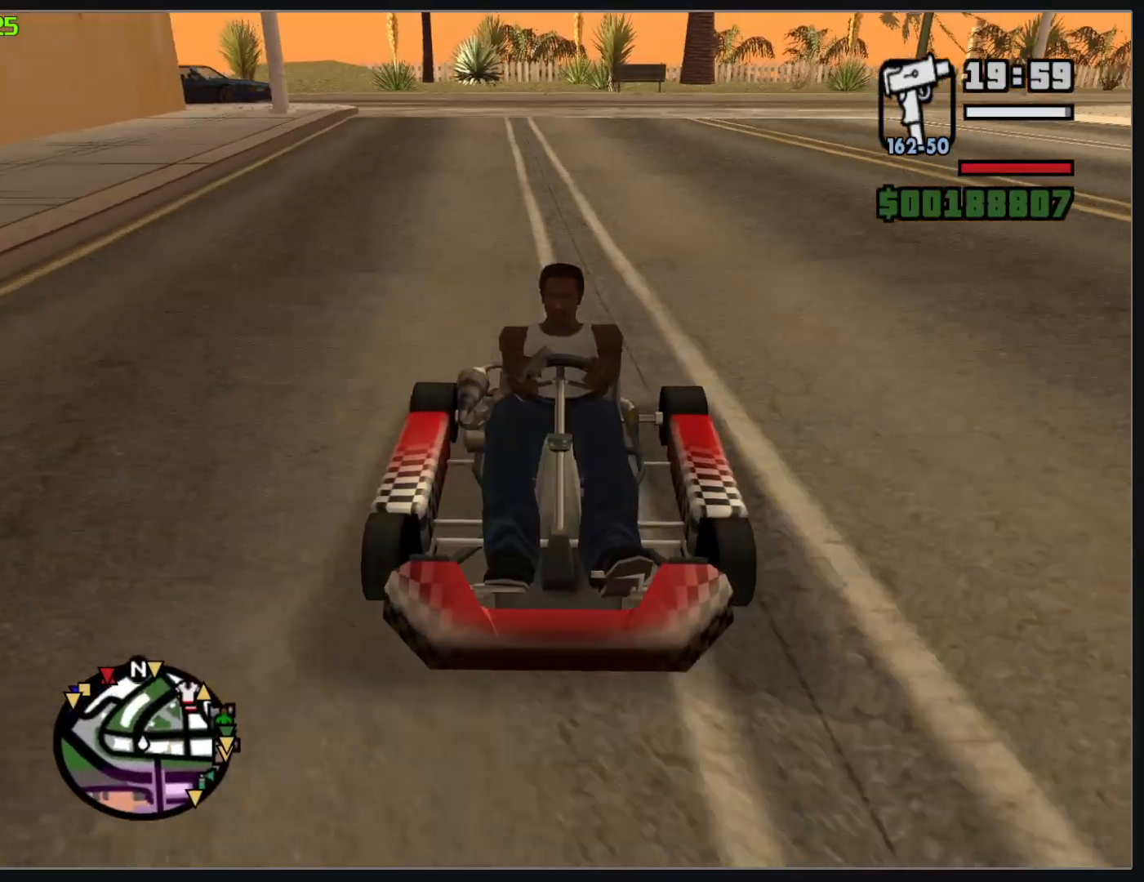
{"keys": ["w"], "mouse": [], "events": []}
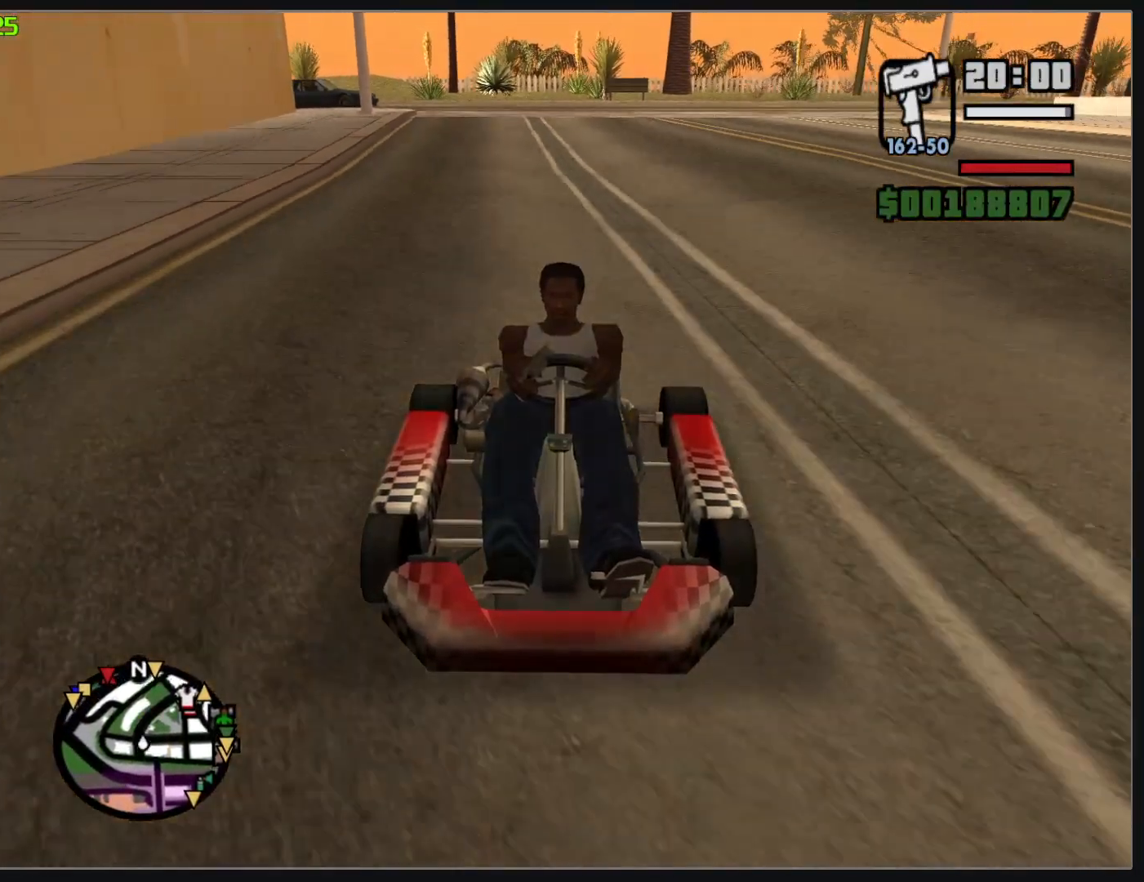
{"keys": [], "mouse": [], "events": [[183, "w", "up"]]}
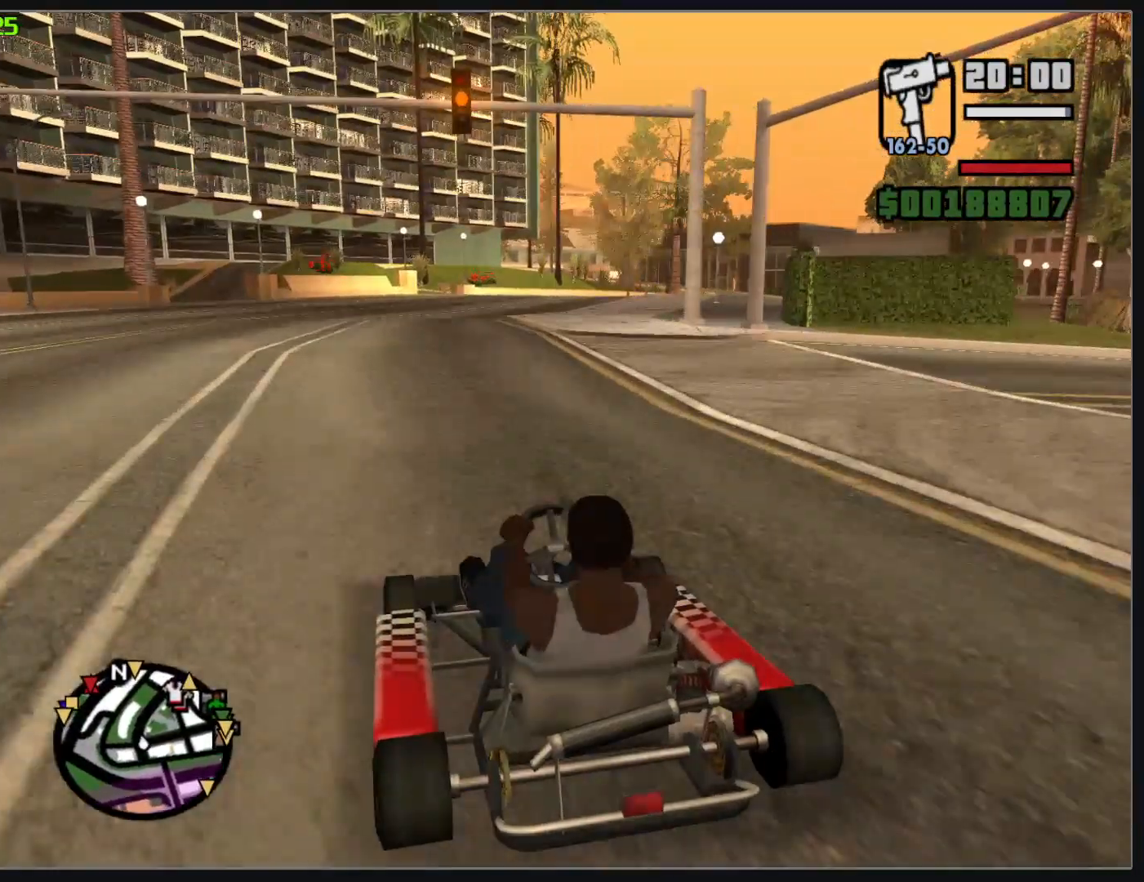
{"keys": [], "mouse": [], "events": [[183, "w", "down"], [450, "w", "up"]]}
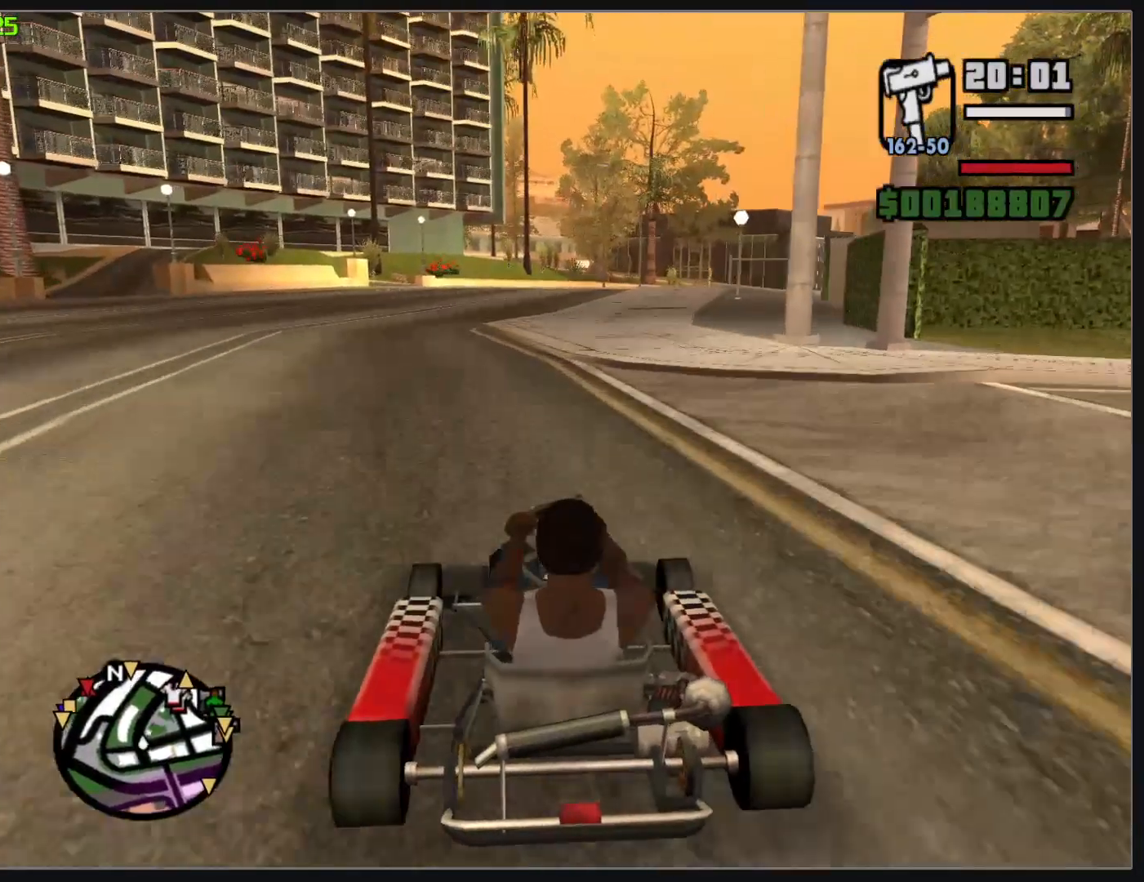
{"keys": ["w"], "mouse": [], "events": [[433, "w", "down"]]}
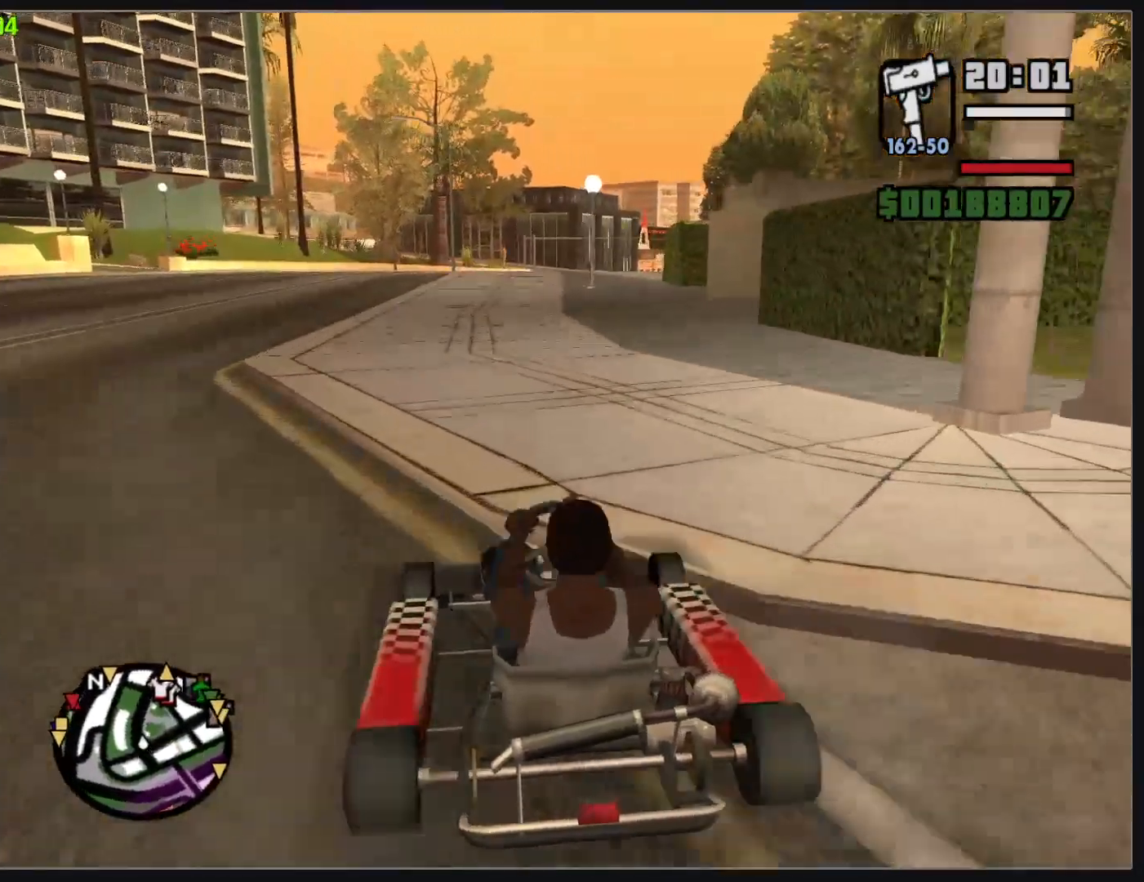
{"keys": [], "mouse": [], "events": [[150, "w", "up"]]}
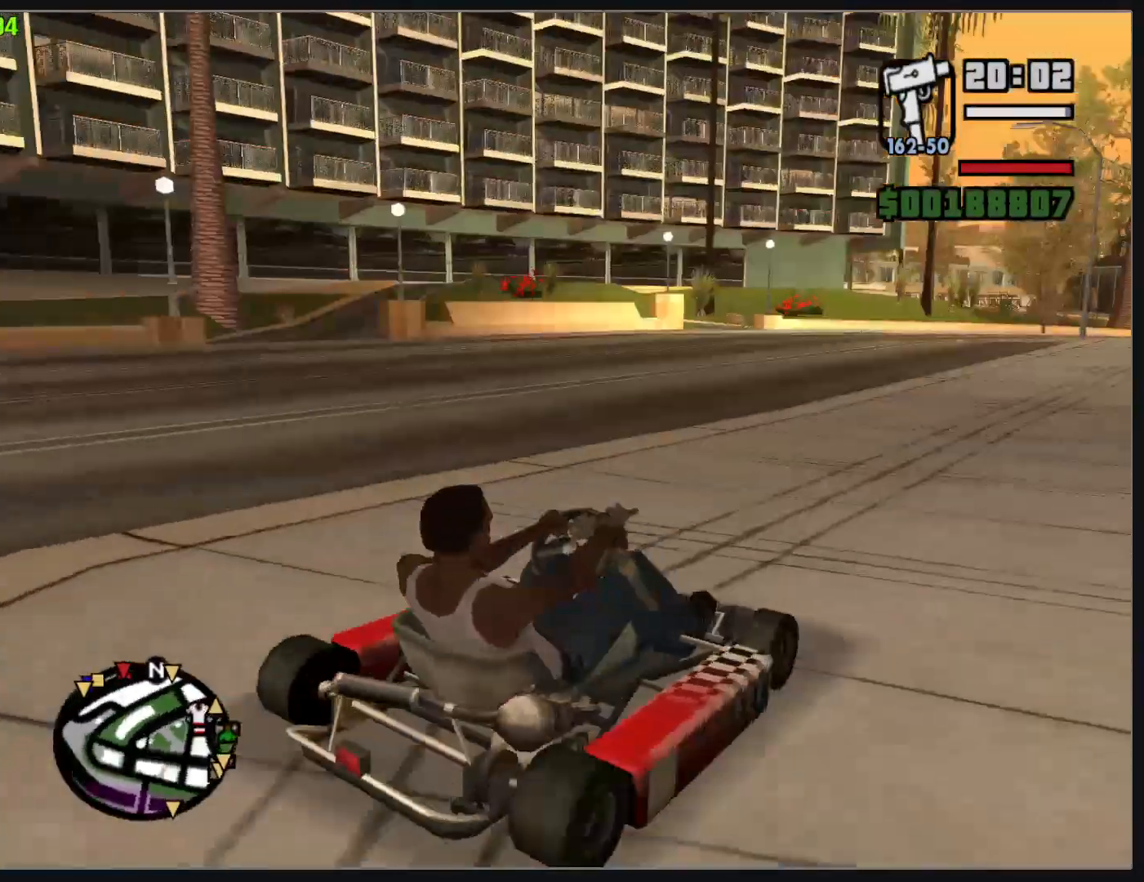
{"keys": [], "mouse": [], "events": [[133, "w", "down"], [250, "w", "up"]]}
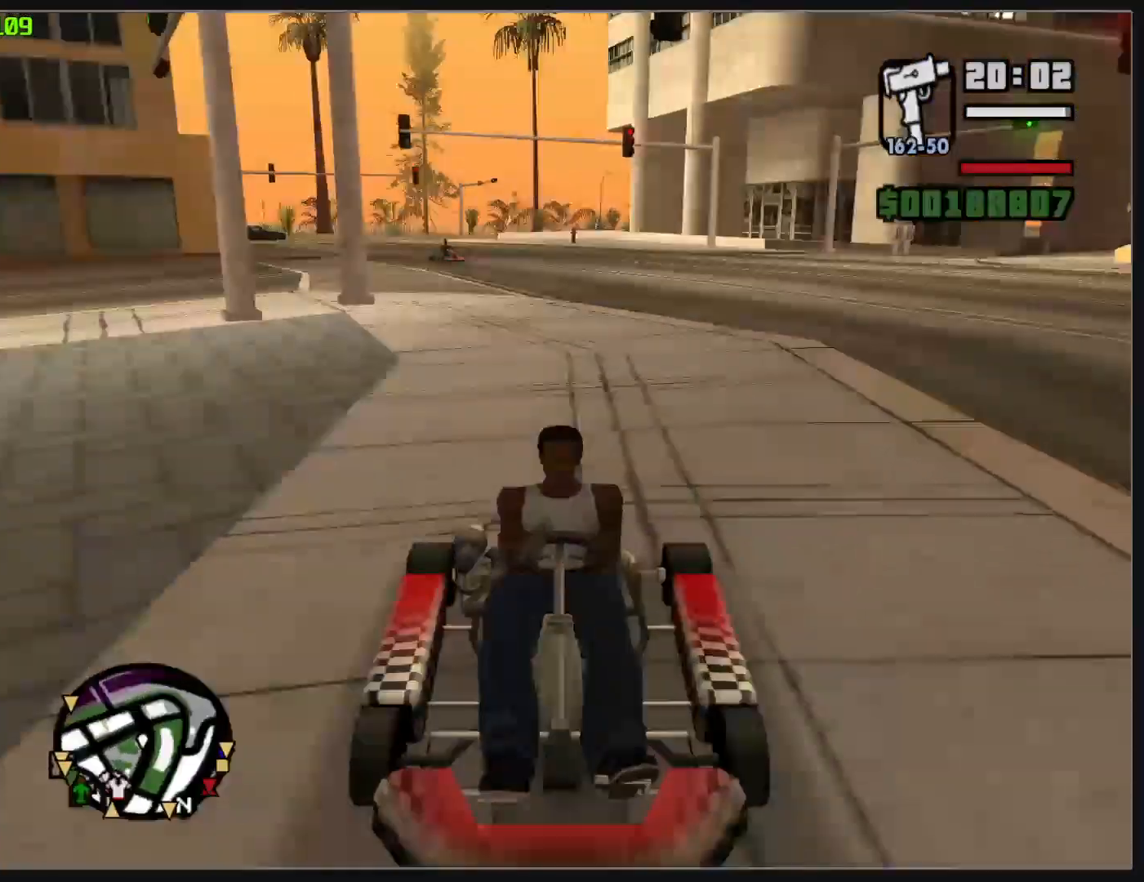
{"keys": ["w"], "mouse": [], "events": [[450, "w", "down"]]}
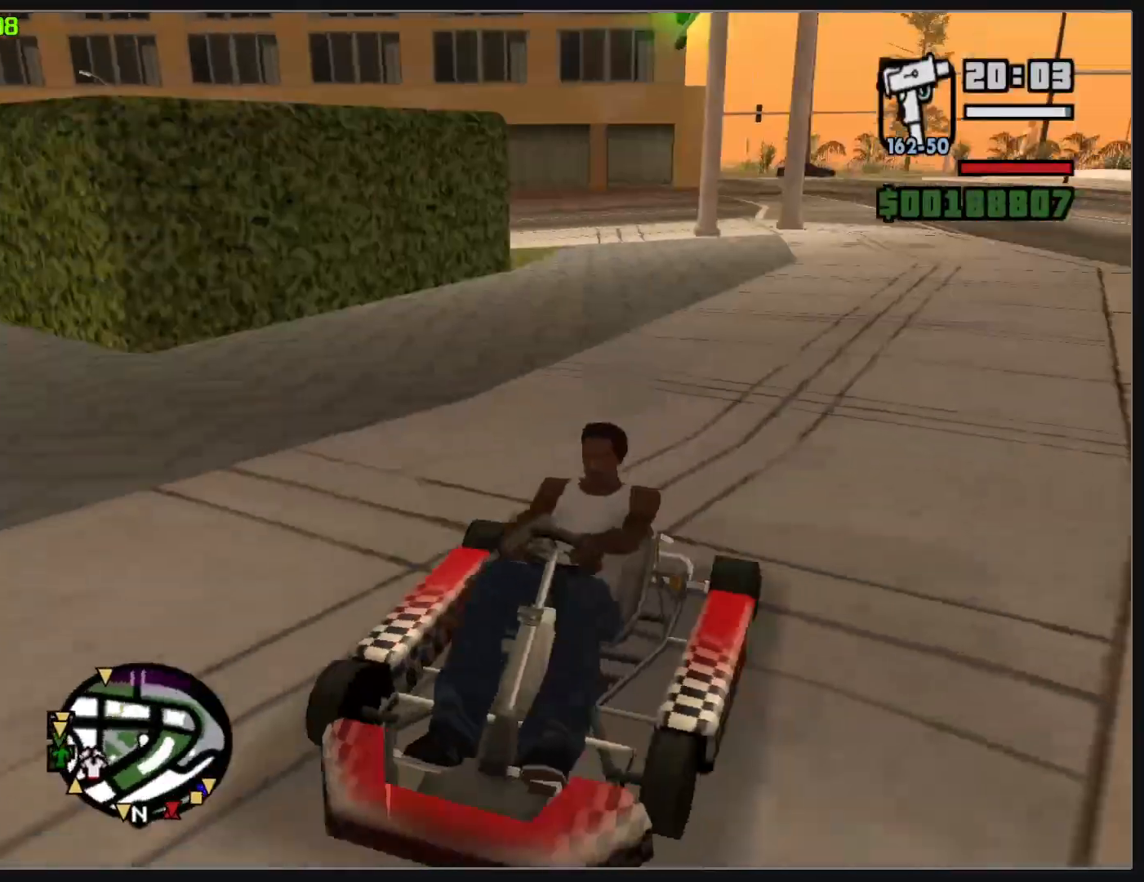
{"keys": ["w"], "mouse": [], "events": []}
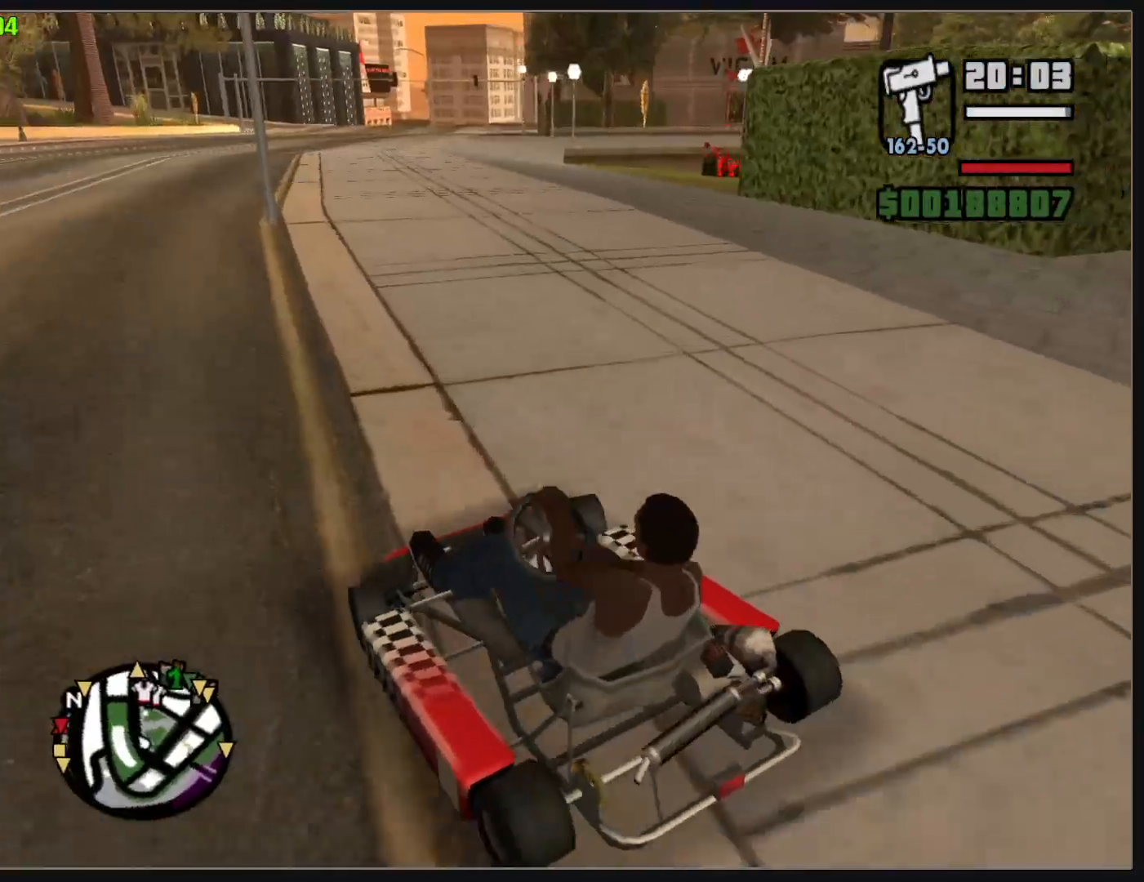
{"keys": ["w"], "mouse": [], "events": []}